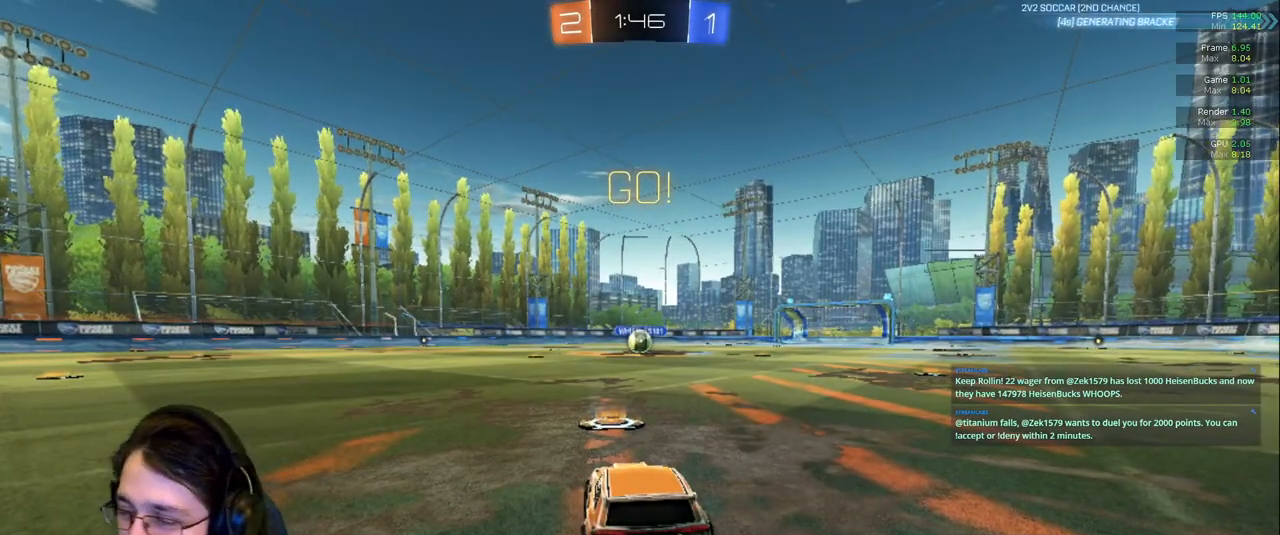
Gameplay with a controller (PlayStation layout); each line is a JSON object with the inputs held at the frame after it. "events" lists button and stick changes between this image and that frame as [ms after this image, input, new state], when the widget could be followed in between. Not read: L3 R2 R3.
{"buttons": ["R1"], "left_stick": "up-left", "right_stick": "center"}
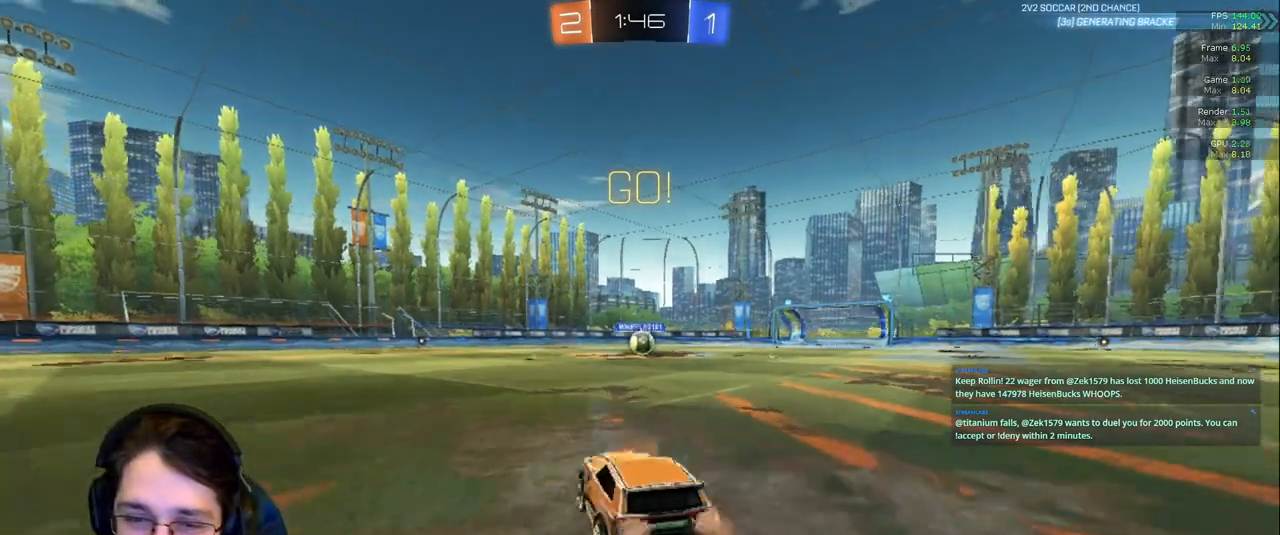
{"buttons": ["R1"], "left_stick": "center", "right_stick": "center"}
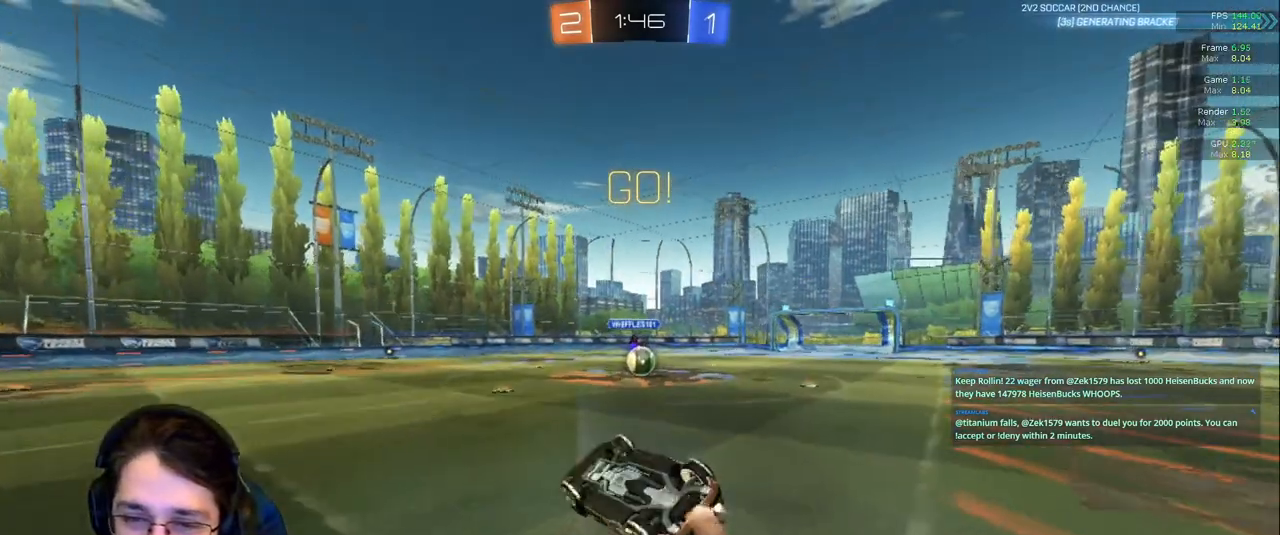
{"buttons": [], "left_stick": "center", "right_stick": "center", "events": [[17, "R1", "up"], [200, "left_stick", "right"], [500, "left_stick", "center"]]}
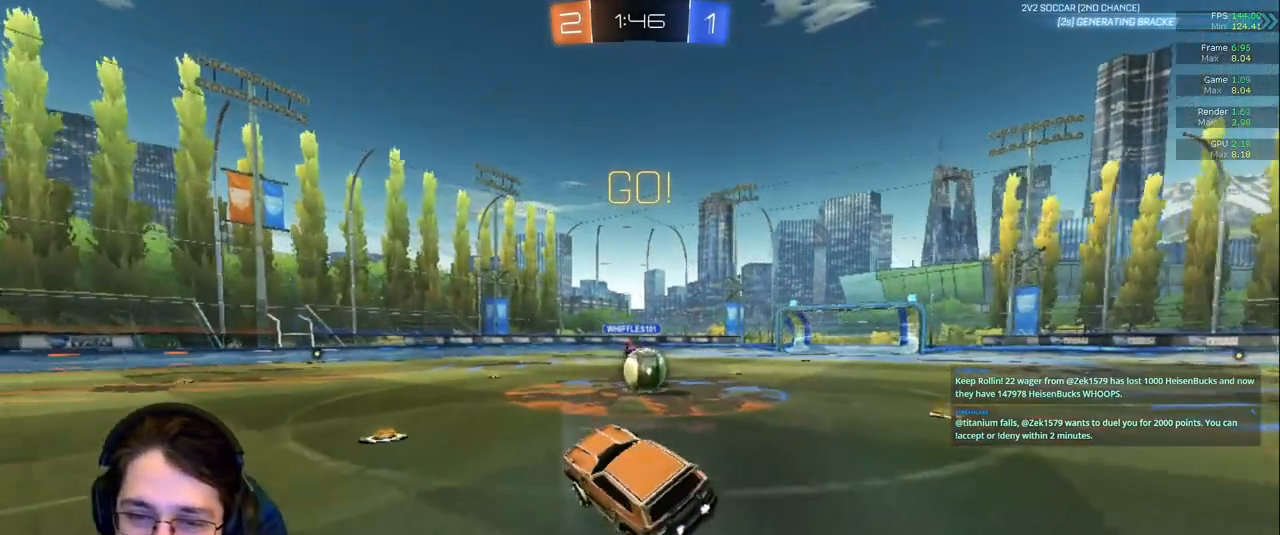
{"buttons": [], "left_stick": "center", "right_stick": "center", "events": [[117, "left_stick", "right"], [450, "left_stick", "center"]]}